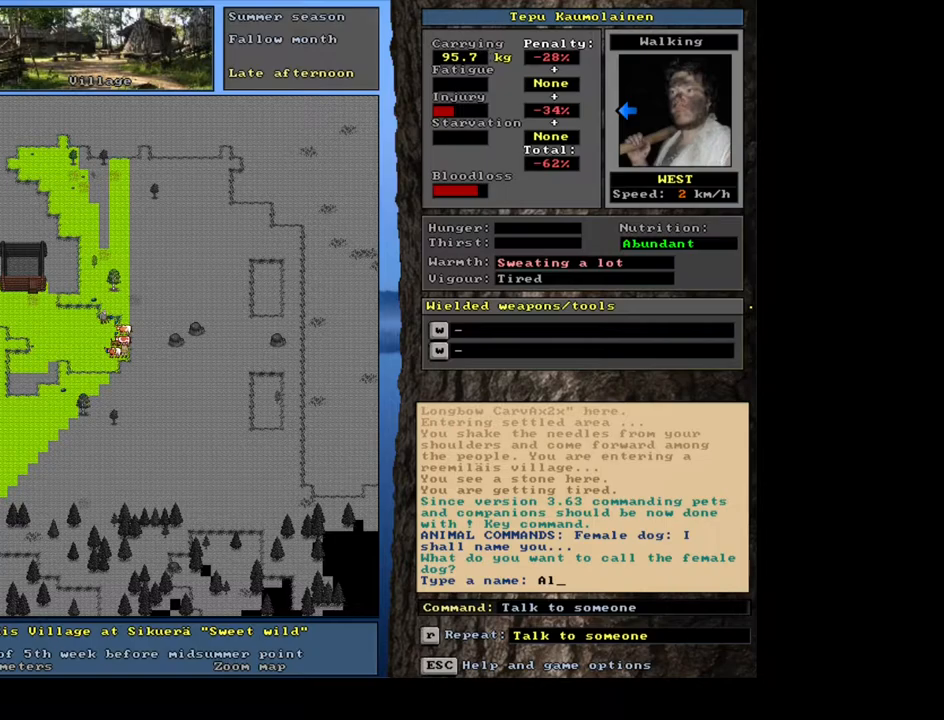
Gameplay with keyboard and mouse; each line is a JSON object with the keys and mouse buttons held at the frame after it. "events" lists presses ("down") and releases ("up") of ".", "/", "0", "1", "2", "3", "4", "5", "6", "7", "8", "9", "a", "alt_l", "alt_r", "b", "backslash", "backspace", "c", "caps_lock", "comma", "ctrl_l", "ctrl_r", "d", "down", "e", "equals", "escape", "f", "f1", "f10", "f11", "f12", "f2", "f3", "f4", "f5", "f6", "f7", "f8", "f9", "g", "h", "i", "j", "k", "l", "lbracket", "left", "m", "minus", "n", "num0", "num1", "num2", "num3", "num4", "num5", "num6", "num7", "num8", "num9", "o", "p", "q", "quote", "r", "rbracket", "return", "right", "s", "semicolon", "shift_l", "shift_r", "space", "super", "t", "tab", "tilde", "u", "up", "v", "w", "x", "y", "z", "mouse_left", "mouse_wheel", "mouse_right", "mouse_mb4" and "mouse_mb5" between this image and that frame as [ms after this image, input, new state], when the widget could be followed in between. "mouse_left", "mouse_wheel", "mouse_right", "mouse_mb4", "mouse_mb5" = the "left", "wheel", "right", "mb4", "mb5" buttons of the "mouse" list. No other keys are recorded. "wheel" means that the mouse wheel is clicked or scrolled. Mouse movement is not recorded. Not read: other_keys.
{"keys": ["i"], "mouse": [], "events": [[433, "i", "down"]]}
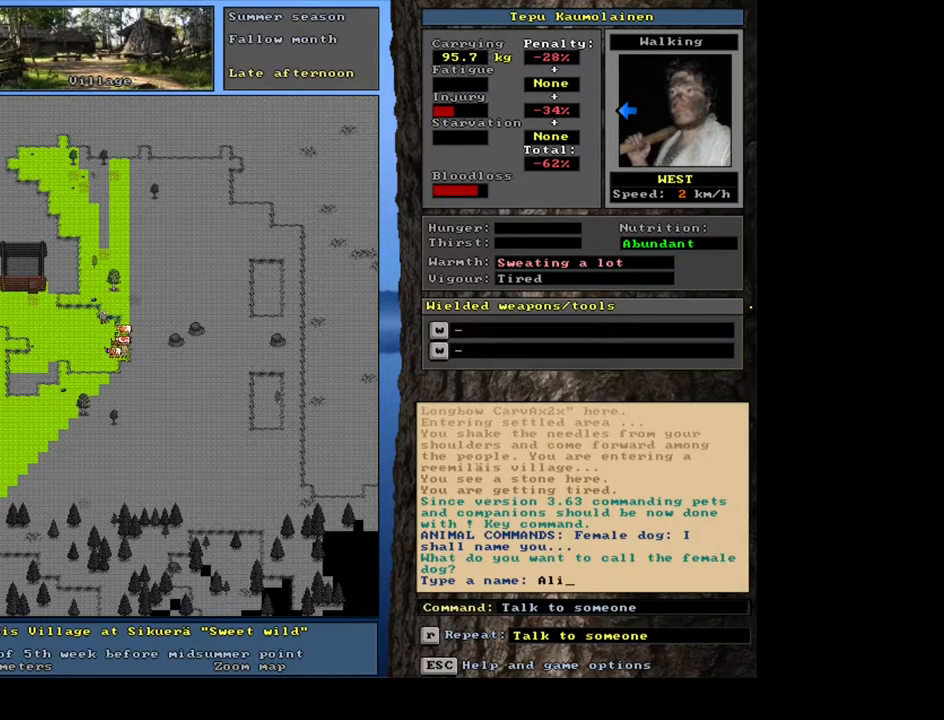
{"keys": [], "mouse": [], "events": [[67, "i", "up"]]}
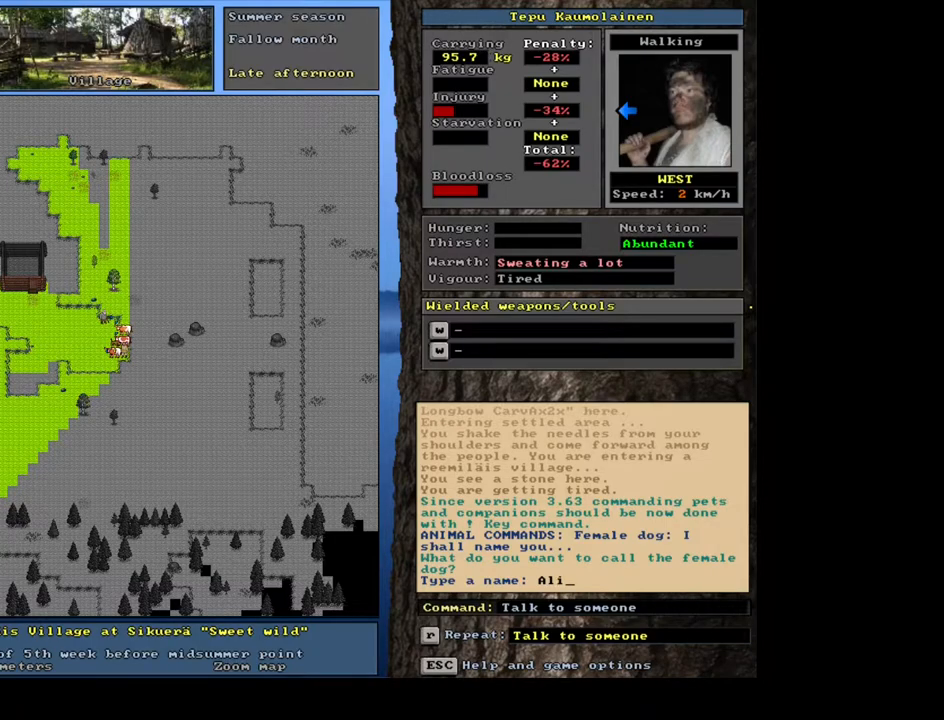
{"keys": [], "mouse": [], "events": [[117, "c", "down"], [267, "c", "up"]]}
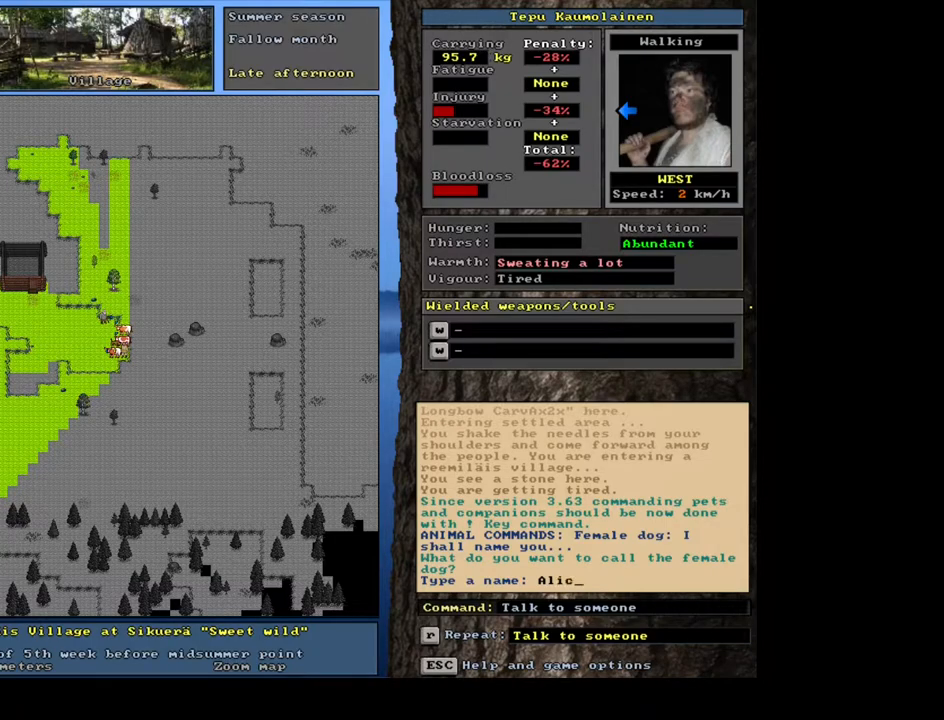
{"keys": [], "mouse": [], "events": [[117, "e", "down"], [200, "e", "up"], [267, "return", "down"], [367, "return", "up"]]}
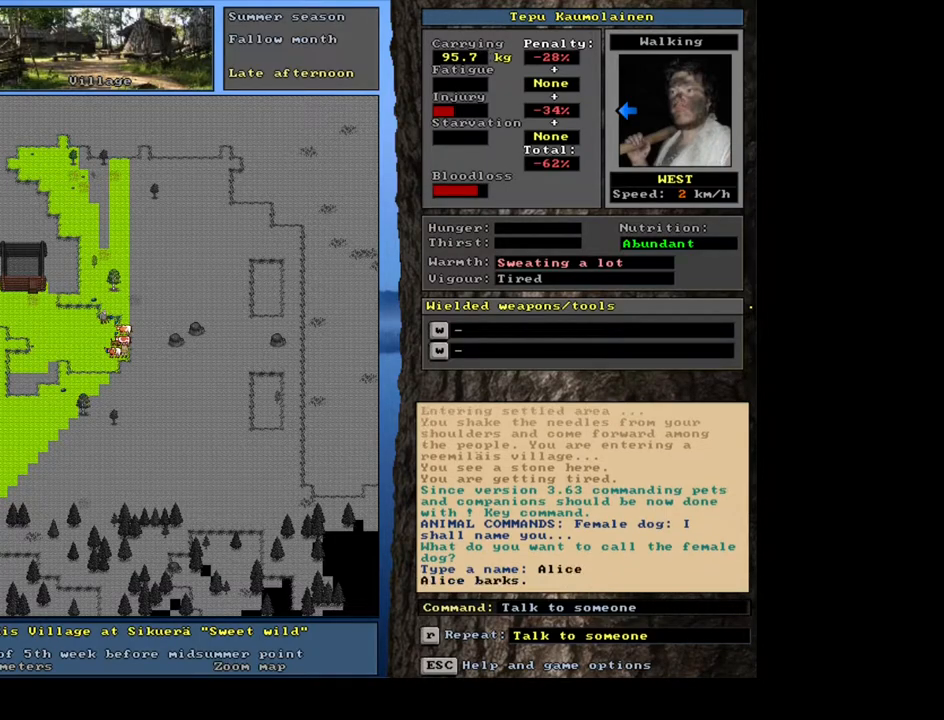
{"keys": [], "mouse": [], "events": []}
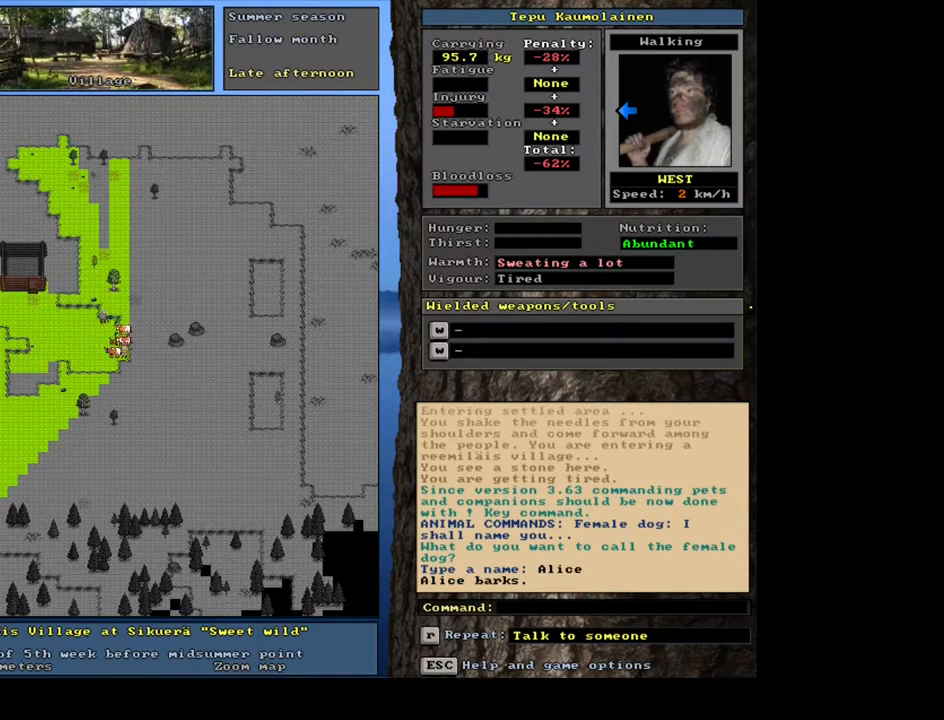
{"keys": [], "mouse": [], "events": []}
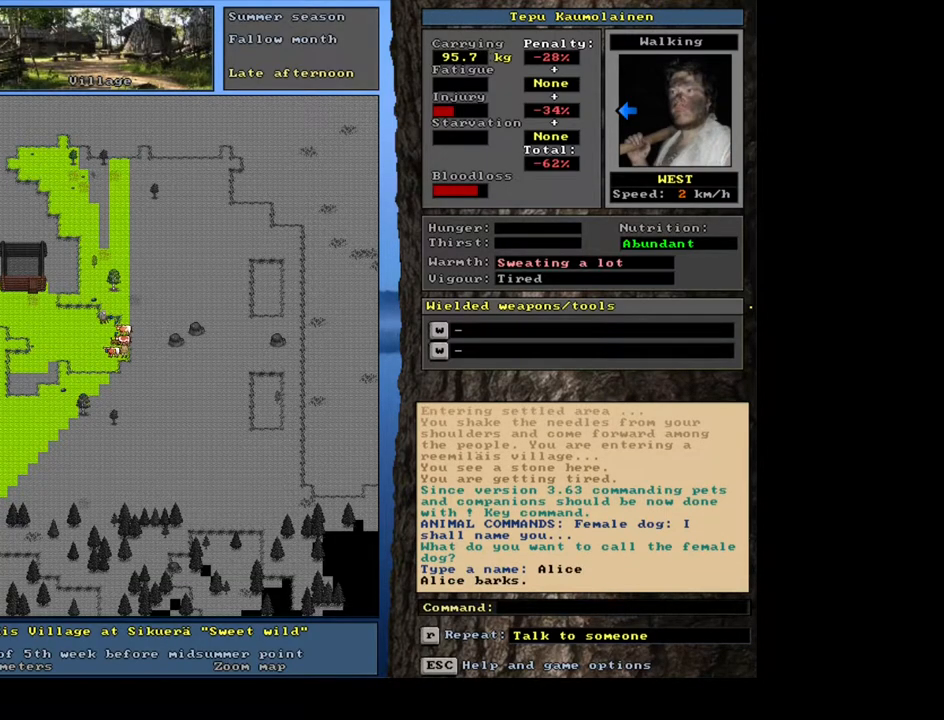
{"keys": [], "mouse": [], "events": []}
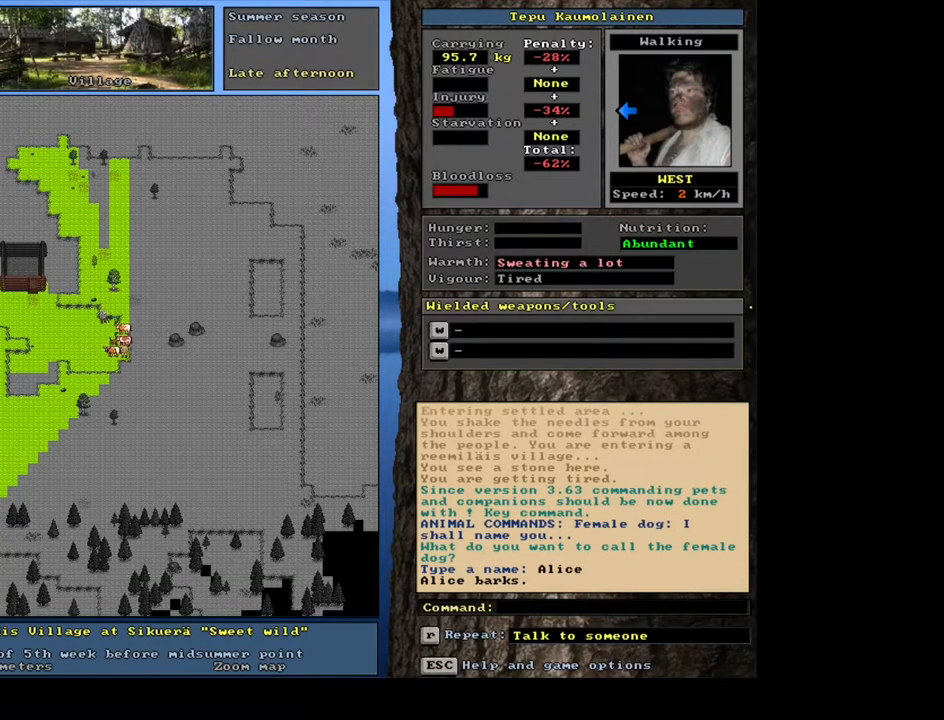
{"keys": [], "mouse": [], "events": []}
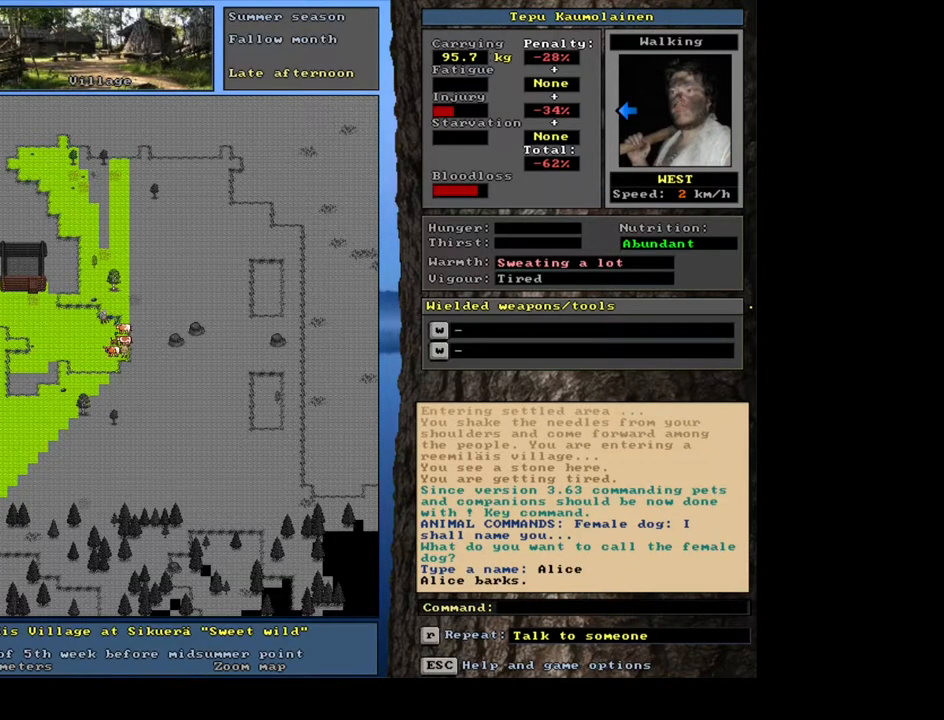
{"keys": [], "mouse": [], "events": []}
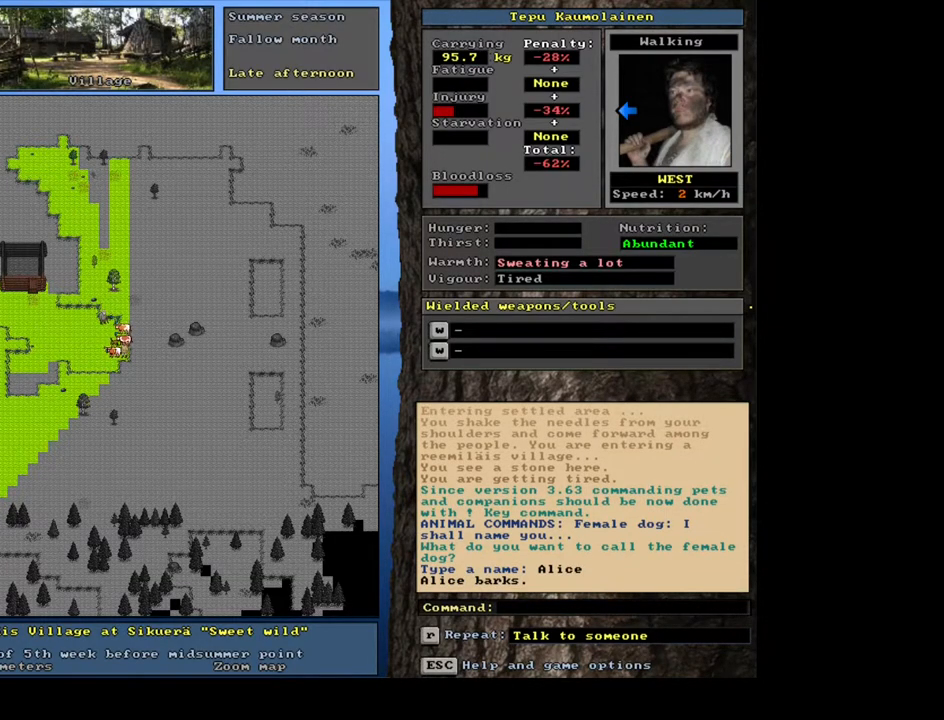
{"keys": [], "mouse": [], "events": []}
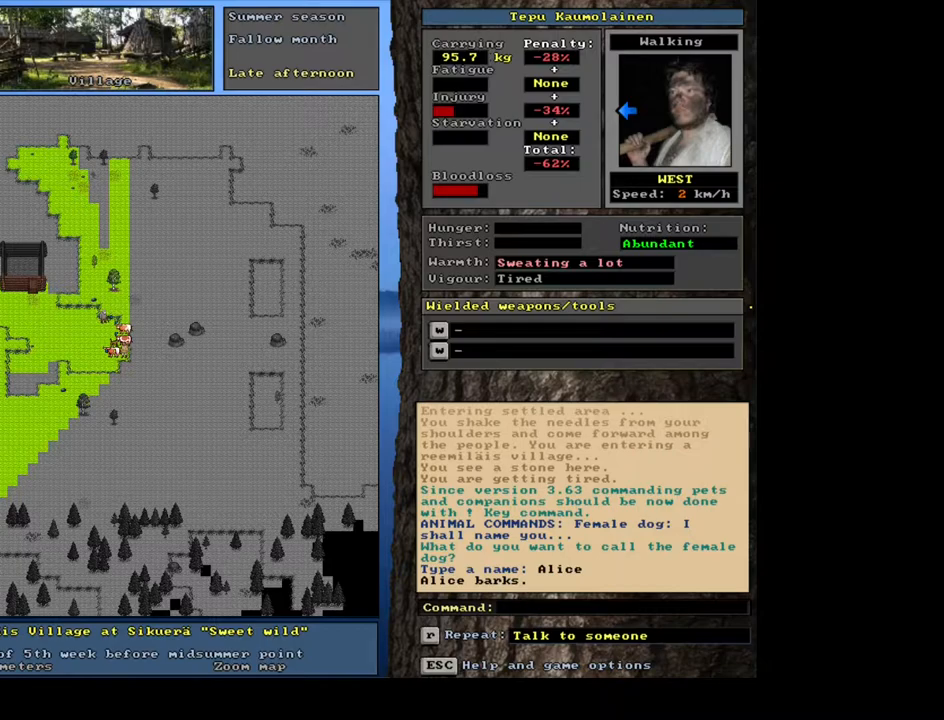
{"keys": [], "mouse": [], "events": [[17, "shift_l", "down"], [150, "c", "down"], [283, "c", "up"], [367, "shift_l", "up"]]}
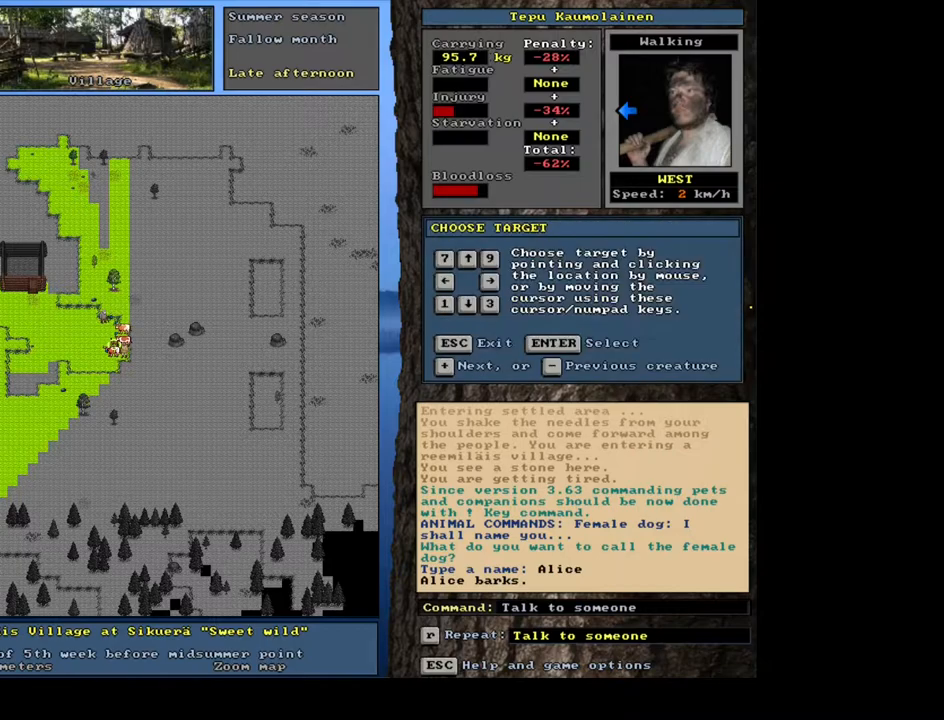
{"keys": ["shift_l"], "mouse": [], "events": [[67, "shift_l", "down"], [117, "equals", "down"], [250, "equals", "up"], [367, "equals", "down"], [467, "equals", "up"]]}
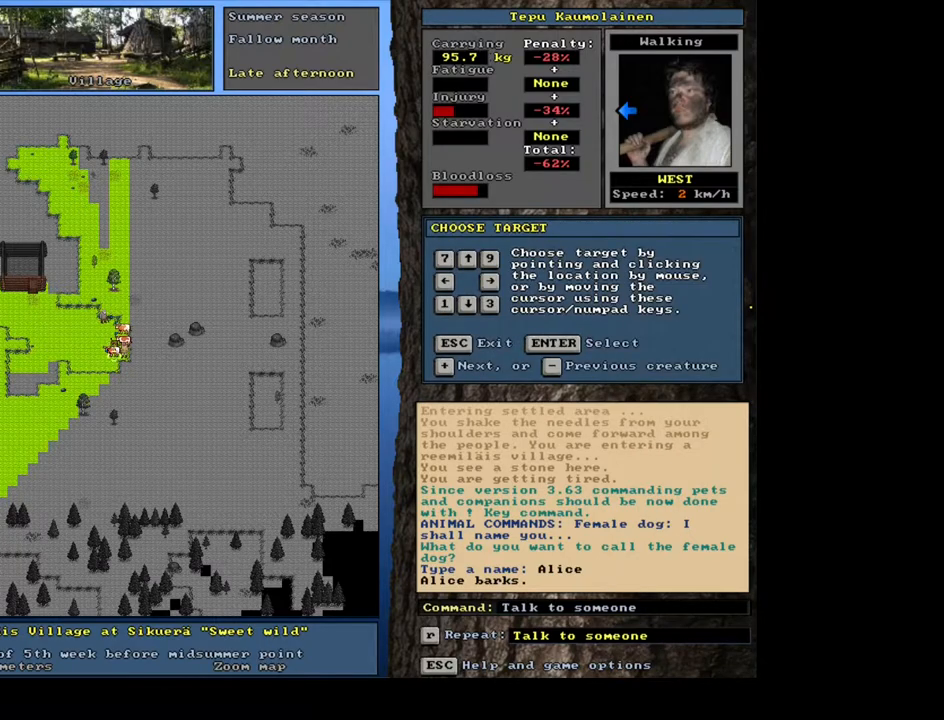
{"keys": ["shift_l"], "mouse": [], "events": [[67, "equals", "down"], [150, "equals", "up"], [350, "equals", "down"], [433, "equals", "up"]]}
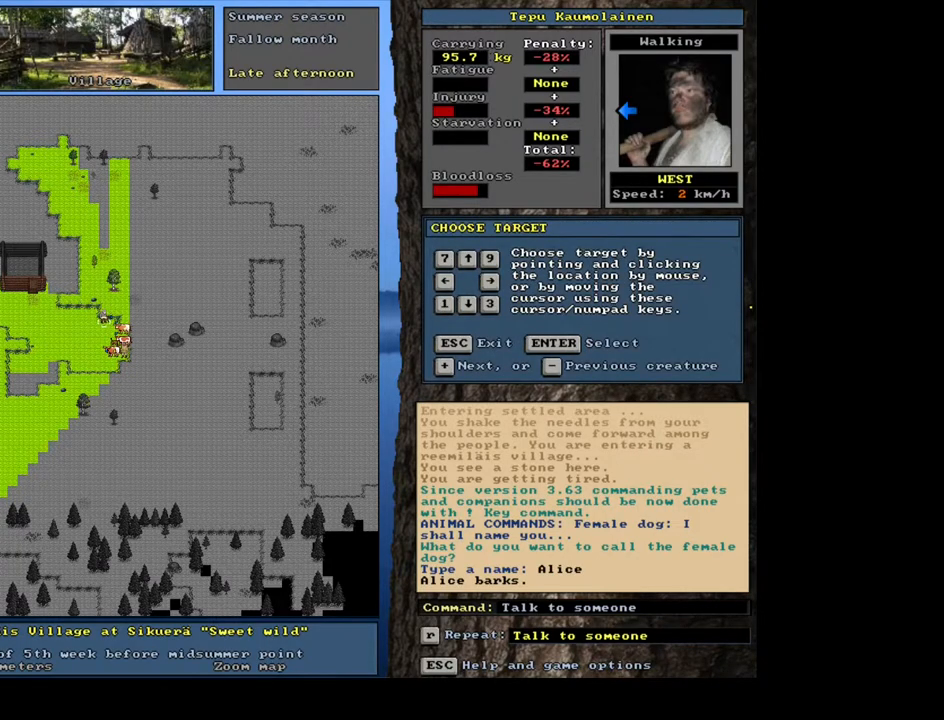
{"keys": [], "mouse": [], "events": [[200, "shift_l", "up"], [267, "return", "down"], [333, "return", "up"]]}
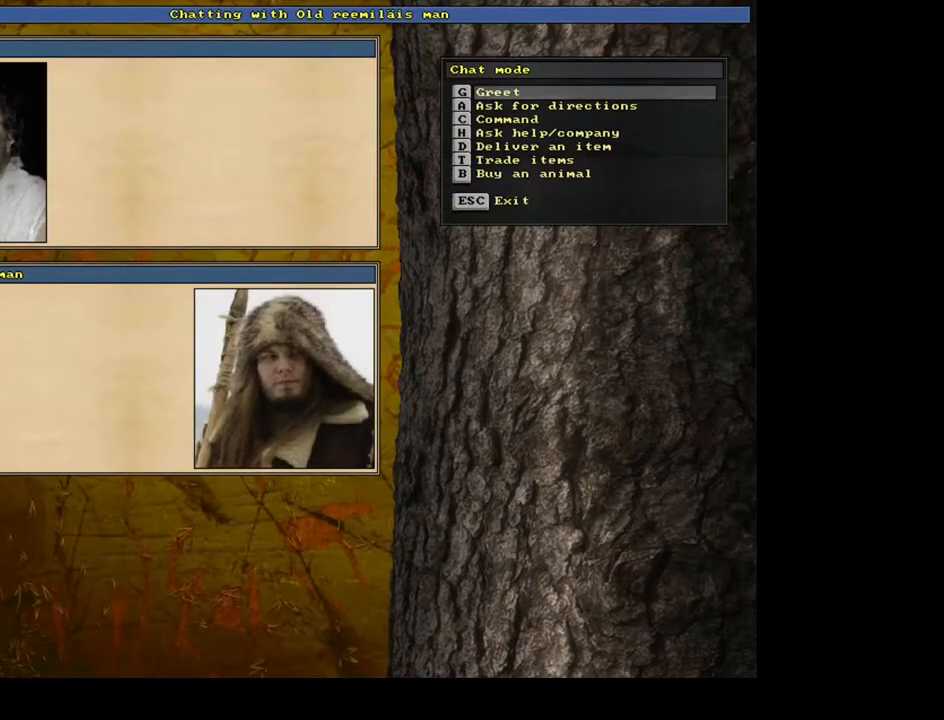
{"keys": [], "mouse": [], "events": []}
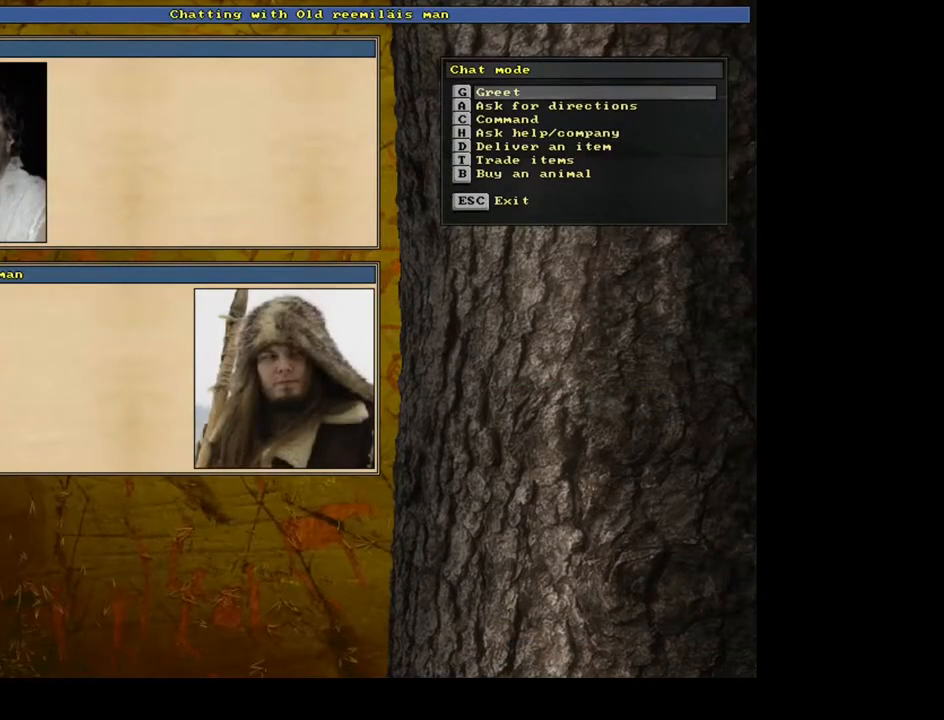
{"keys": [], "mouse": [], "events": []}
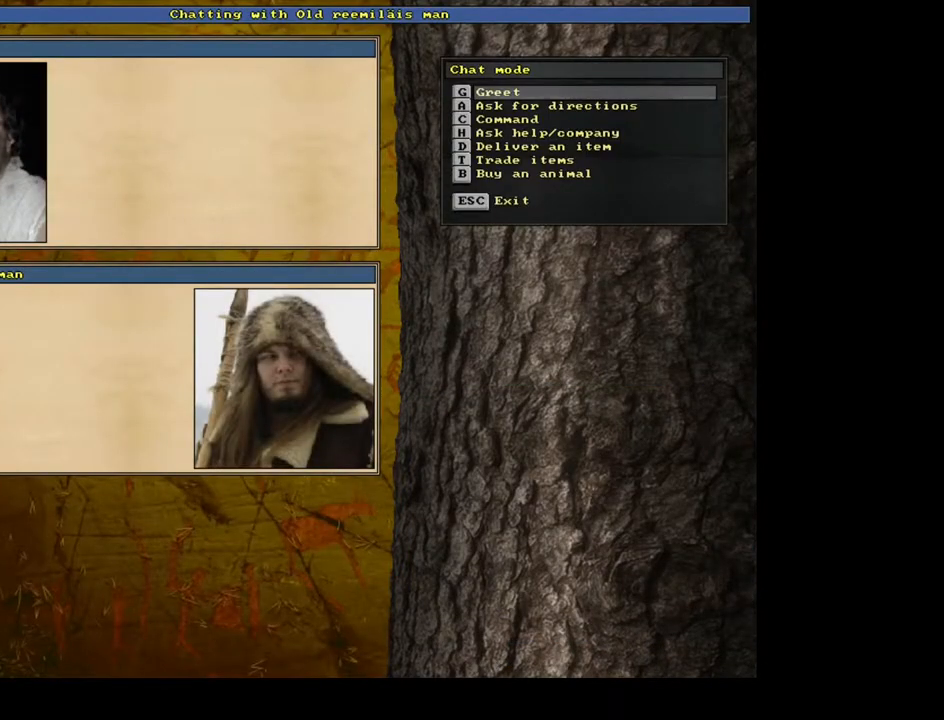
{"keys": [], "mouse": [], "events": [[100, "t", "down"], [217, "t", "up"]]}
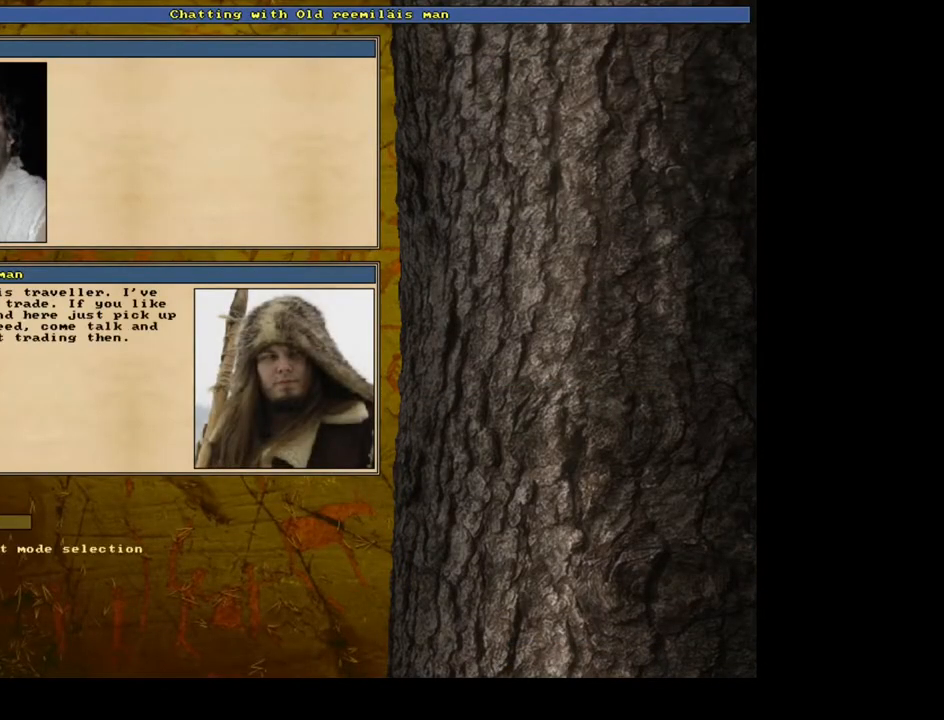
{"keys": ["shift_l"], "mouse": [], "events": [[167, "escape", "down"], [233, "escape", "up"], [400, "shift_l", "down"]]}
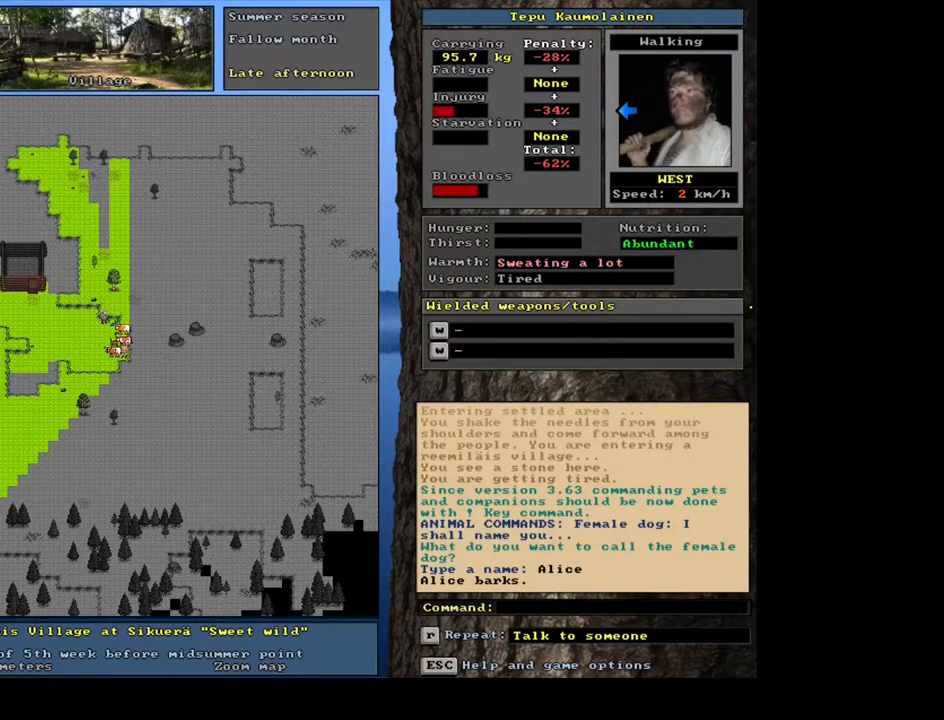
{"keys": ["return"], "mouse": [], "events": [[250, "c", "down"], [333, "c", "up"], [400, "shift_l", "up"], [500, "return", "down"]]}
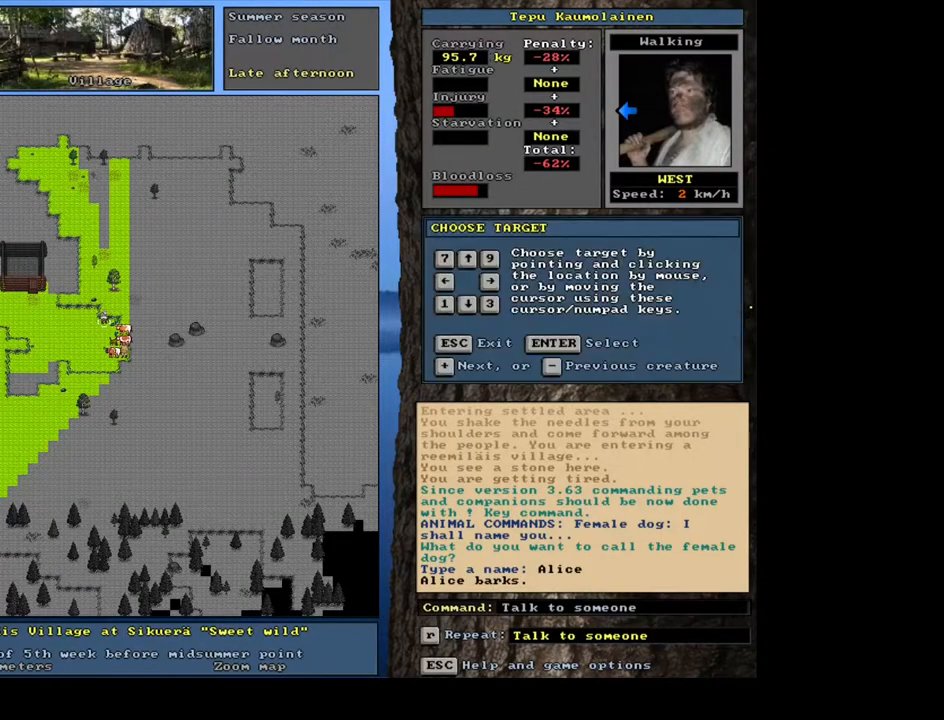
{"keys": [], "mouse": [], "events": [[83, "return", "up"], [200, "b", "down"], [283, "b", "up"]]}
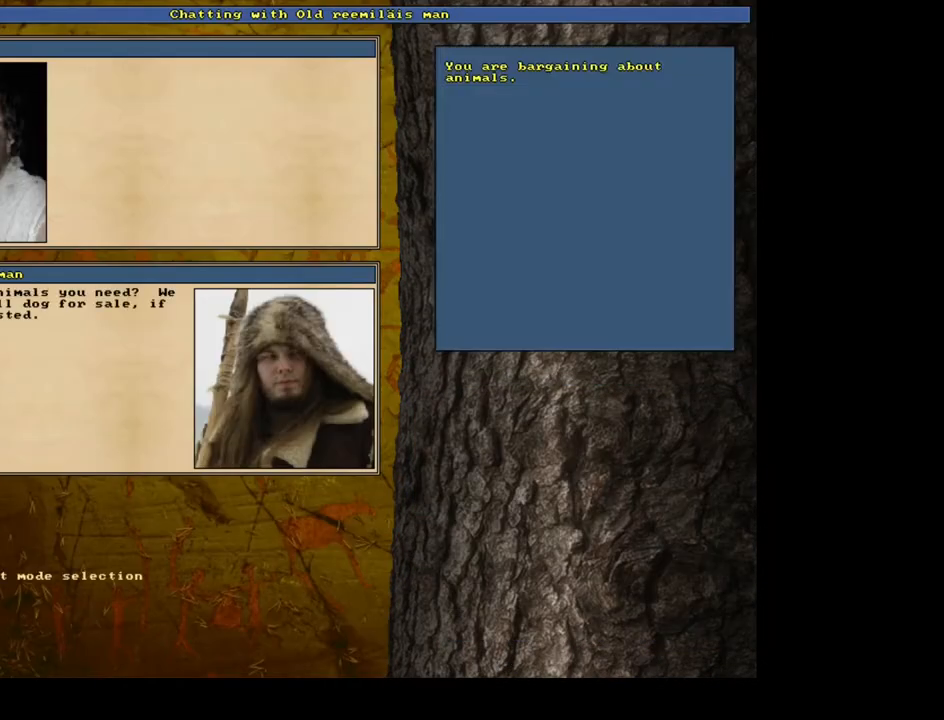
{"keys": [], "mouse": [], "events": [[367, "return", "down"], [433, "return", "up"]]}
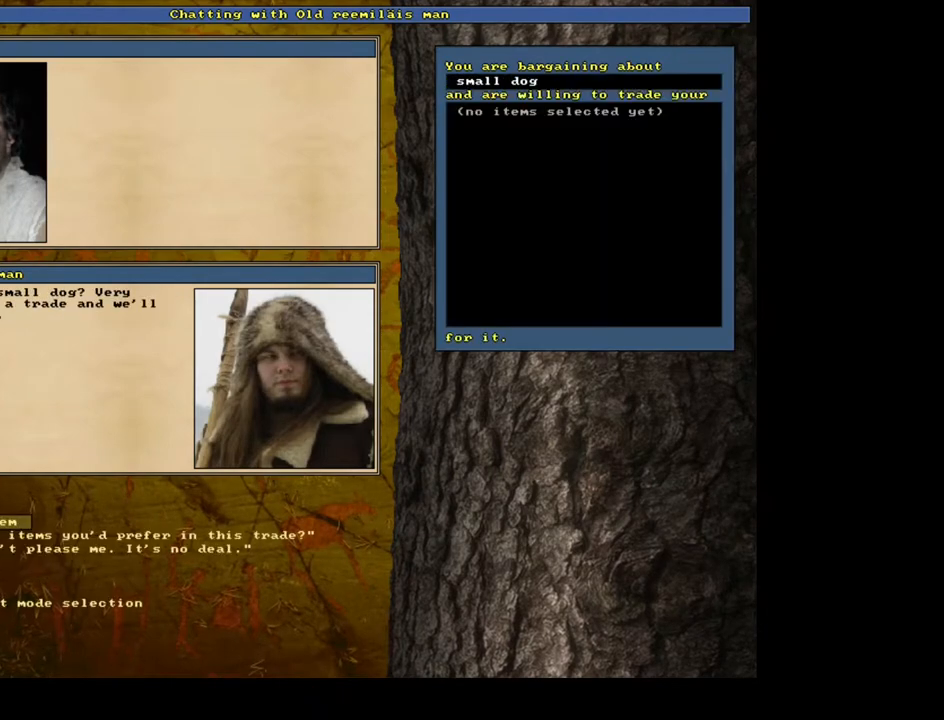
{"keys": [], "mouse": [], "events": []}
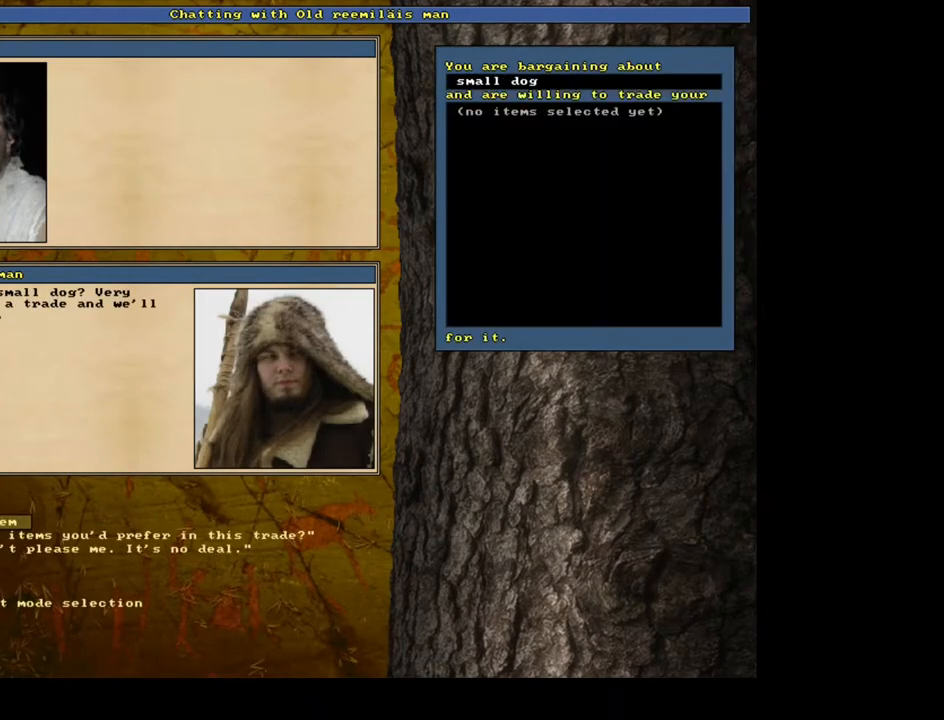
{"keys": [], "mouse": [], "events": []}
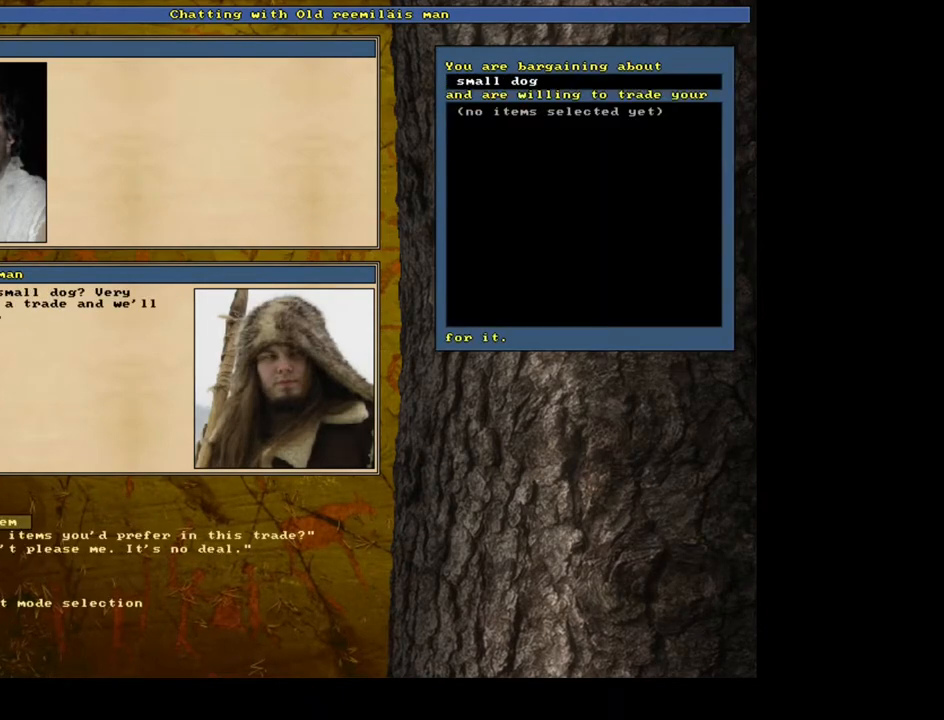
{"keys": [], "mouse": [], "events": []}
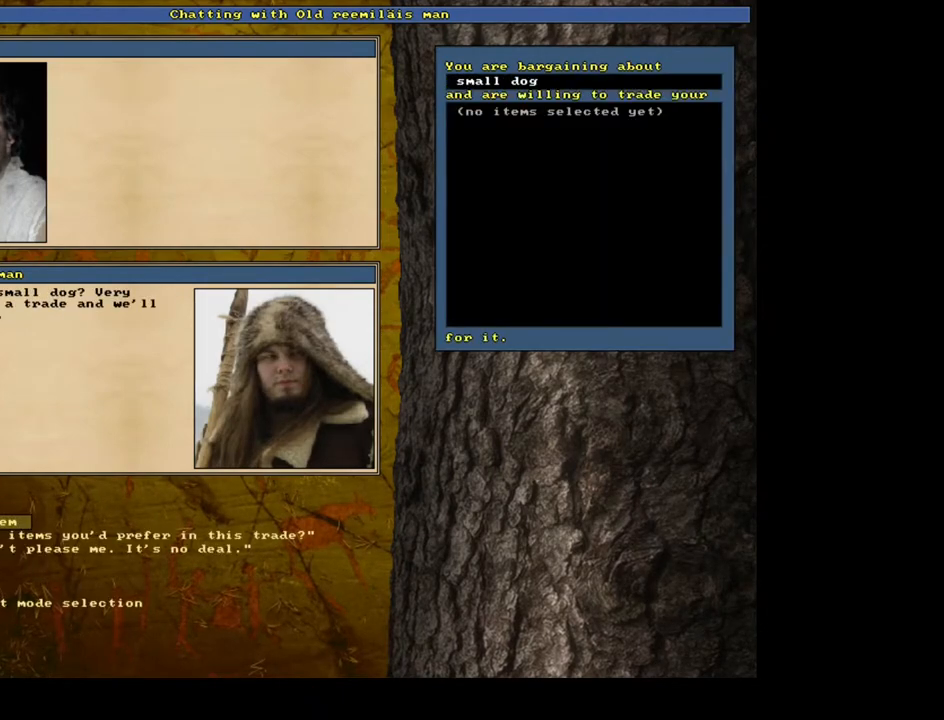
{"keys": [], "mouse": [], "events": []}